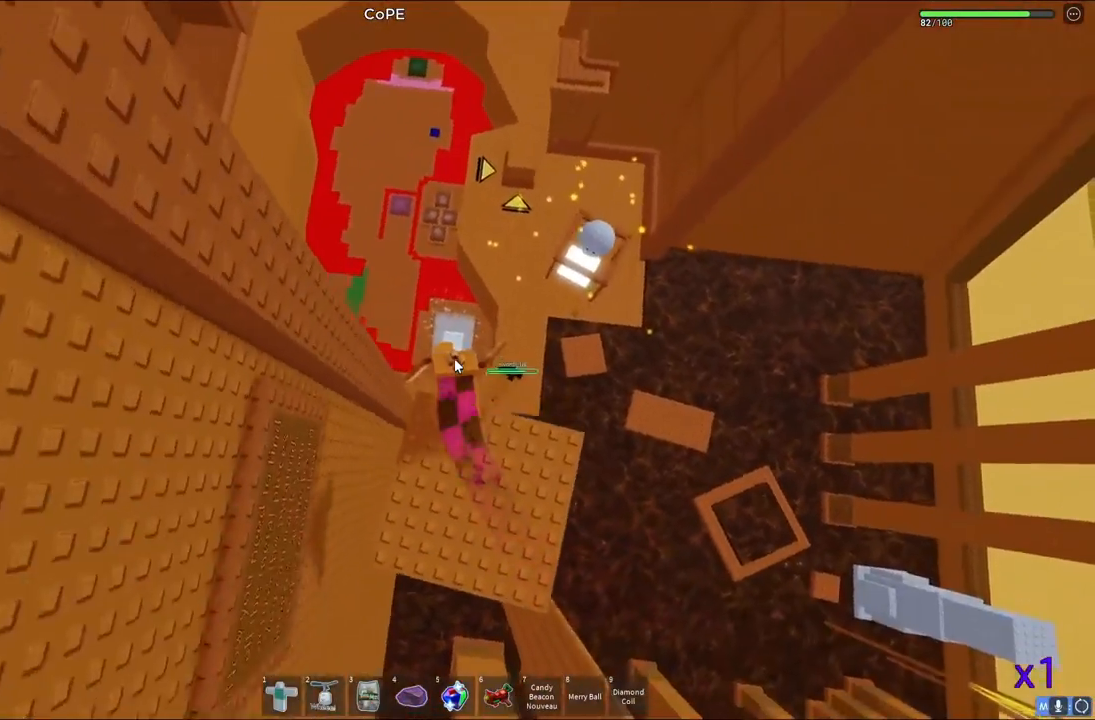
Gameplay with keyboard; each line is a JSON object with the keys held at the frame after it. "events" lists presses ("down") and releases ("up") of "a", "ctrl", "d", "e", "q", "s", "shift", "space" and "w" between this image and that frame as [ms after this image, input, new state], when the widget could be followed in between. No other keys are recorded. Mouse input is not recorded.
{"keys": ["d", "w"], "events": [[233, "d", "down"]]}
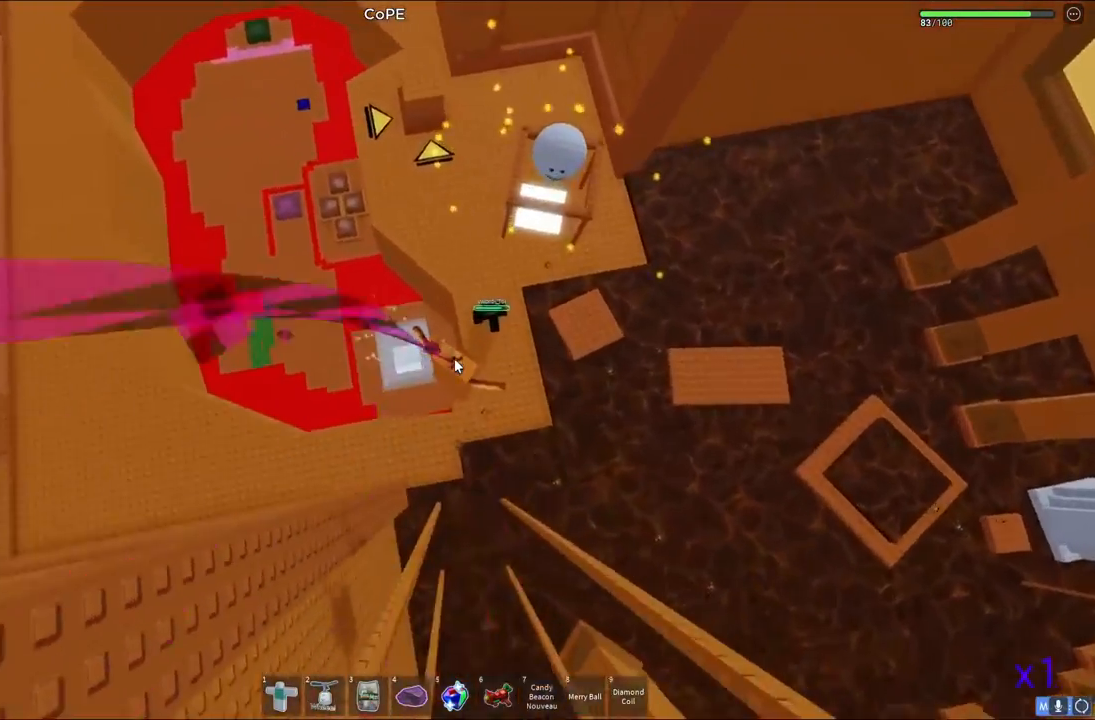
{"keys": ["w"], "events": [[300, "d", "up"]]}
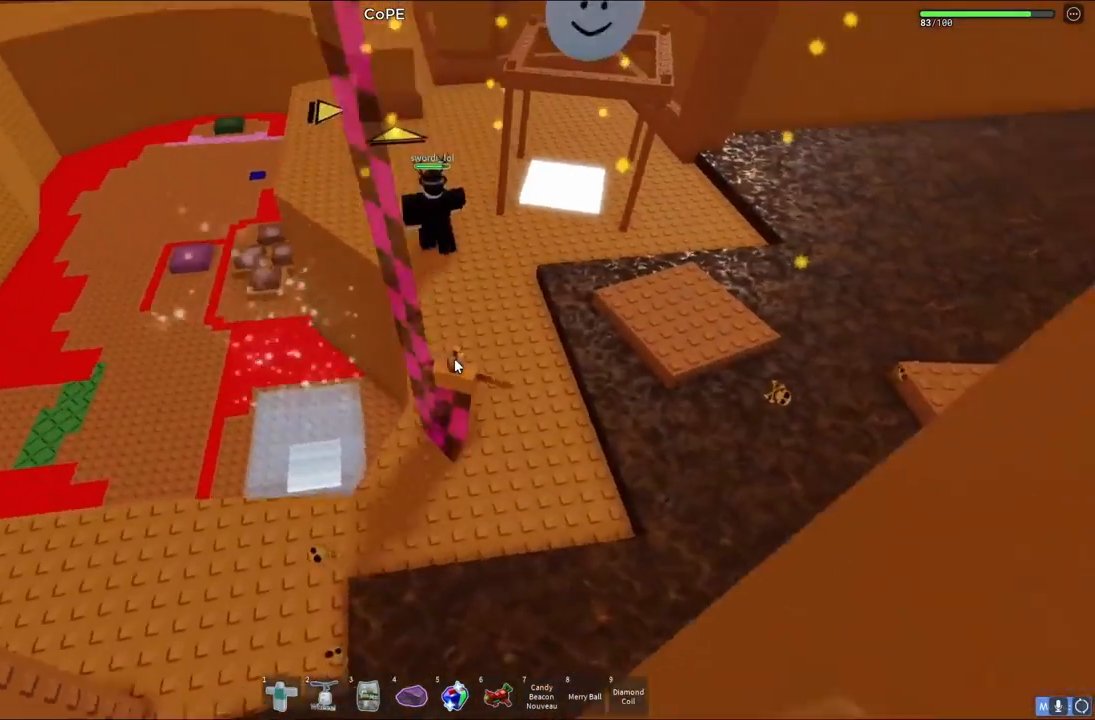
{"keys": ["w"], "events": [[217, "space", "down"], [400, "space", "up"]]}
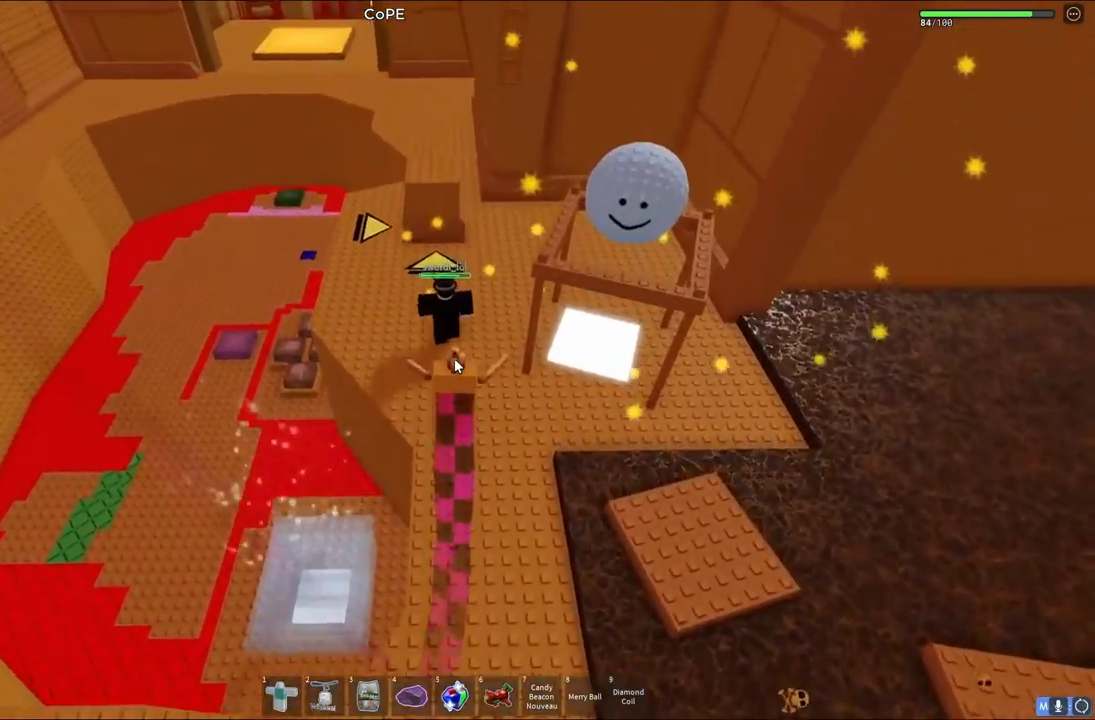
{"keys": ["w"], "events": []}
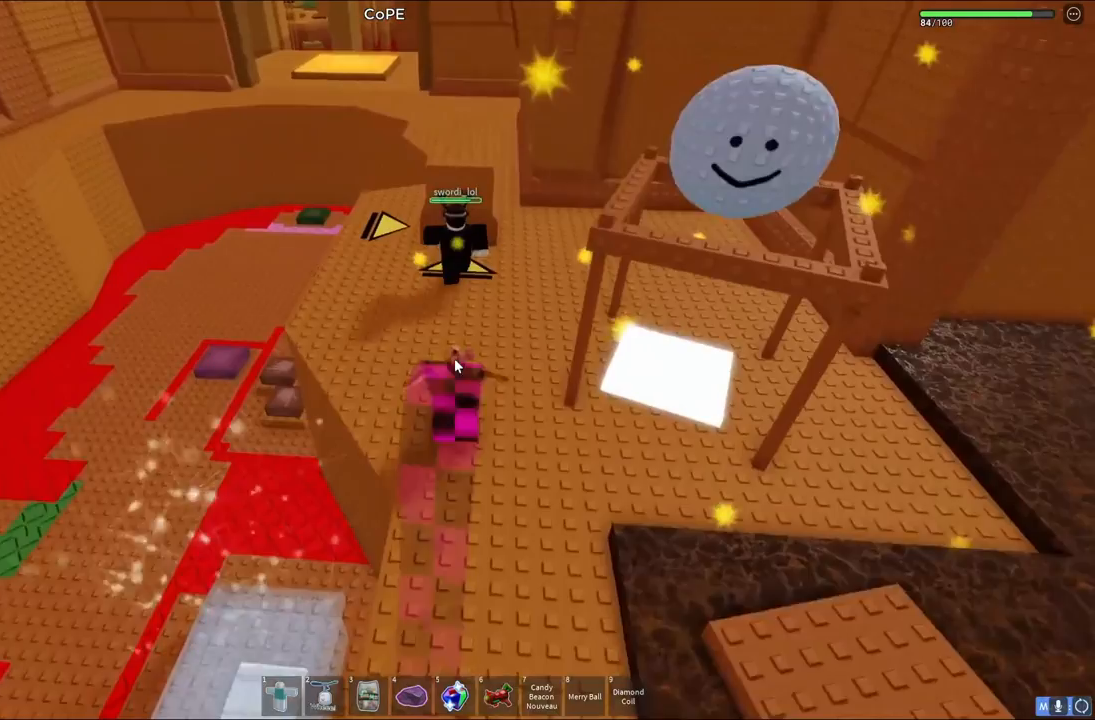
{"keys": ["w"], "events": []}
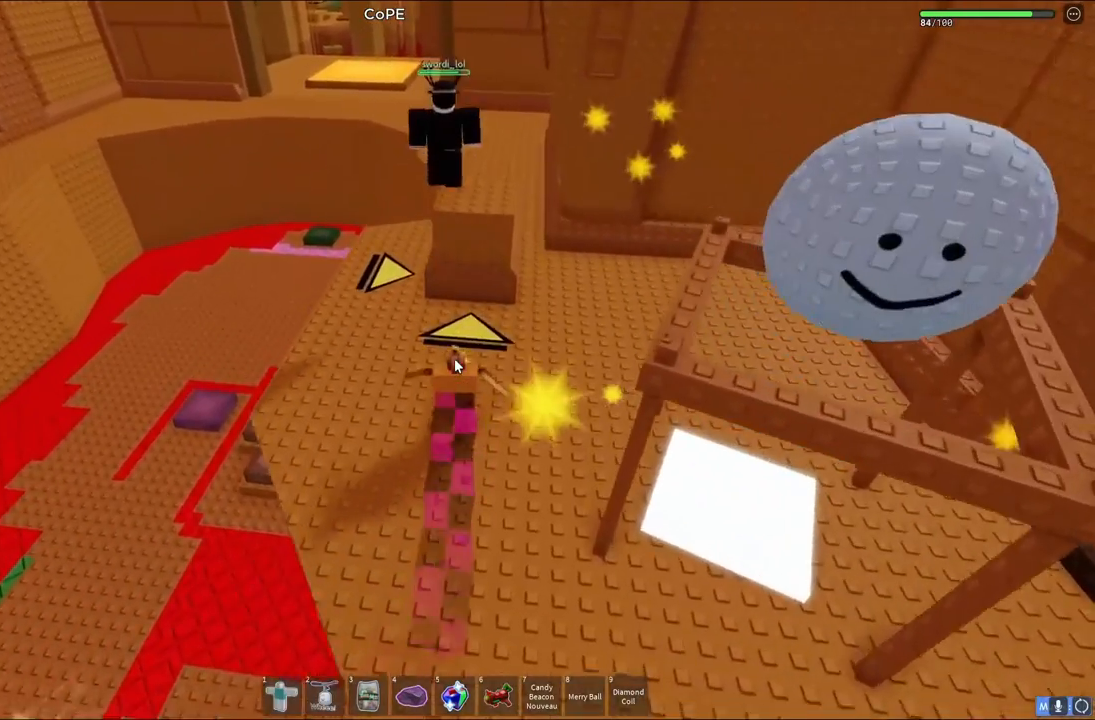
{"keys": ["space", "w"], "events": [[467, "space", "down"]]}
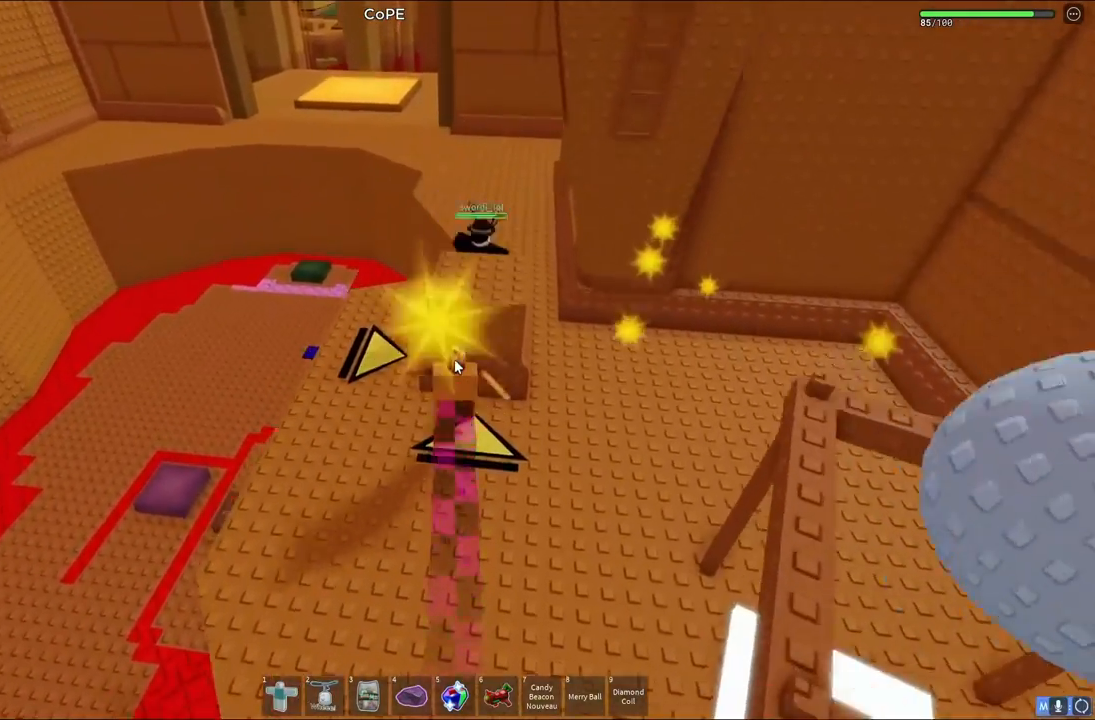
{"keys": ["w"], "events": [[150, "space", "up"]]}
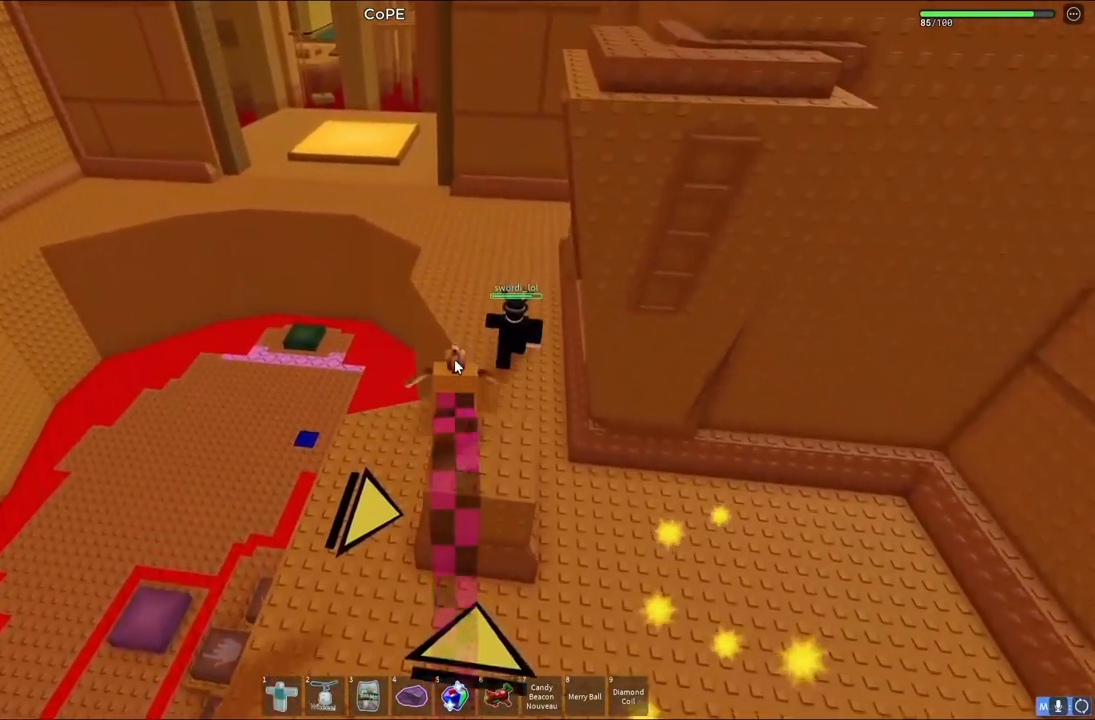
{"keys": ["d", "w"], "events": [[500, "d", "down"]]}
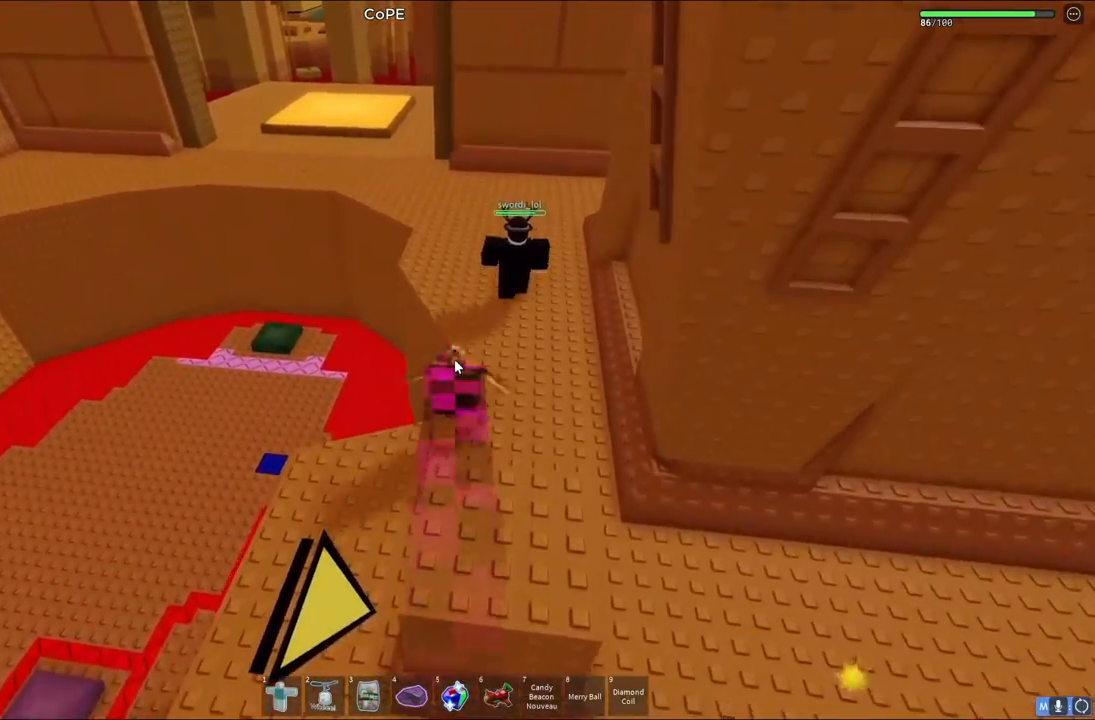
{"keys": ["w"], "events": [[233, "d", "up"]]}
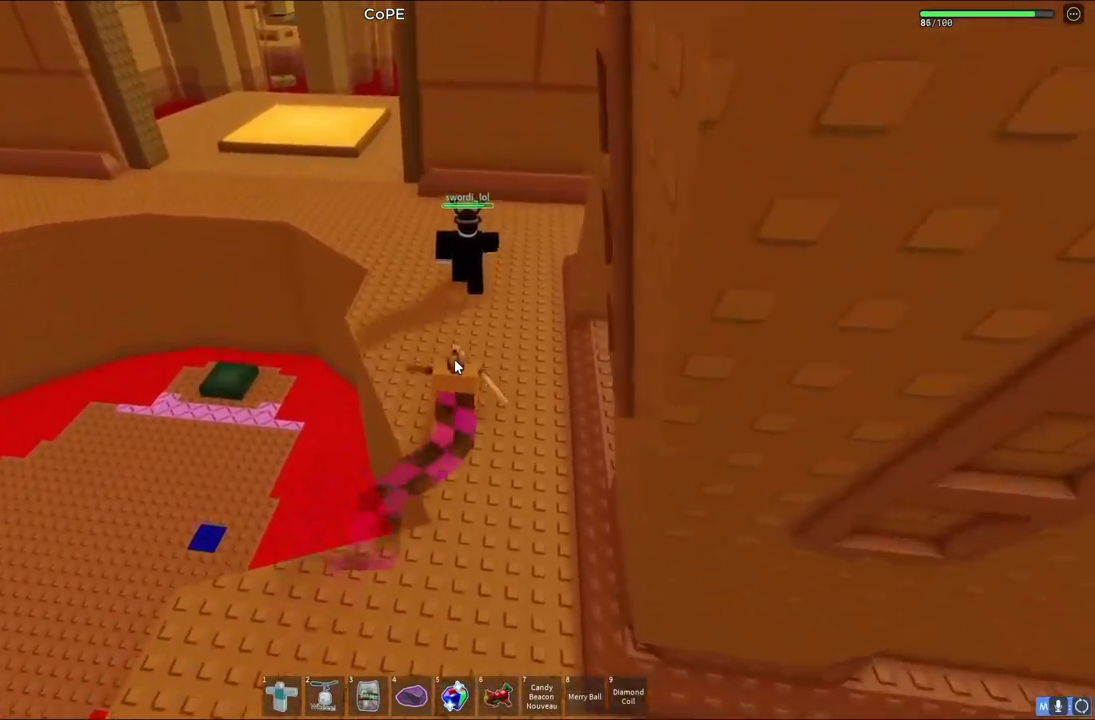
{"keys": ["w"], "events": [[217, "a", "down"], [500, "a", "up"]]}
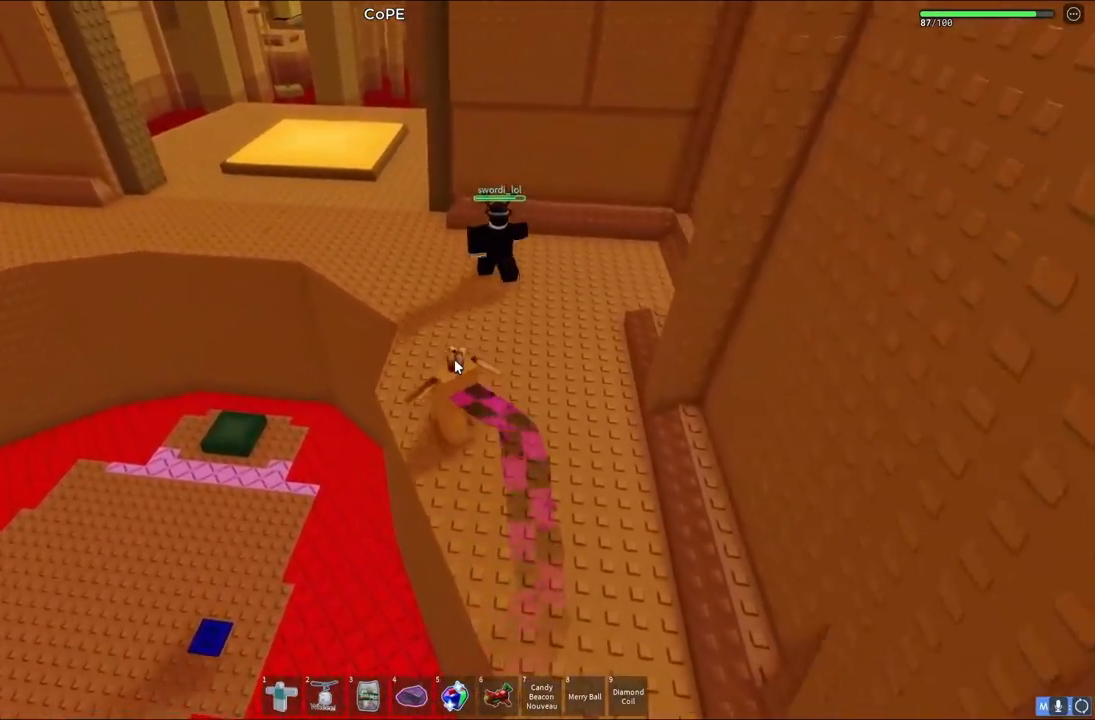
{"keys": ["w"], "events": []}
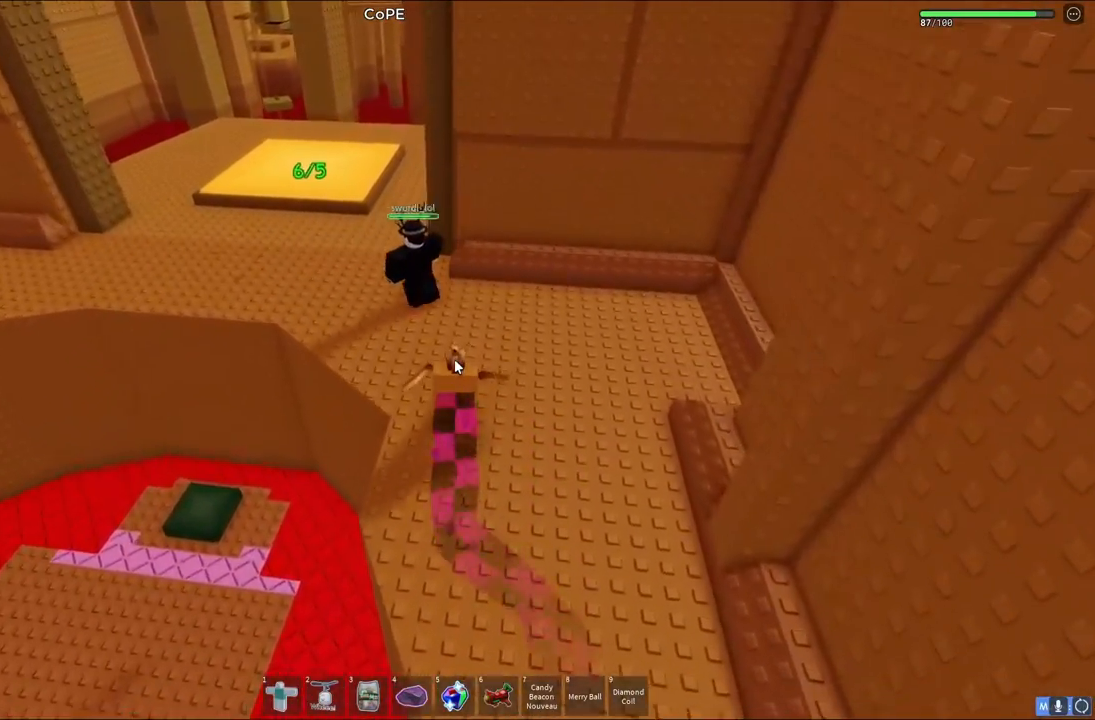
{"keys": ["a", "w"], "events": [[267, "a", "down"]]}
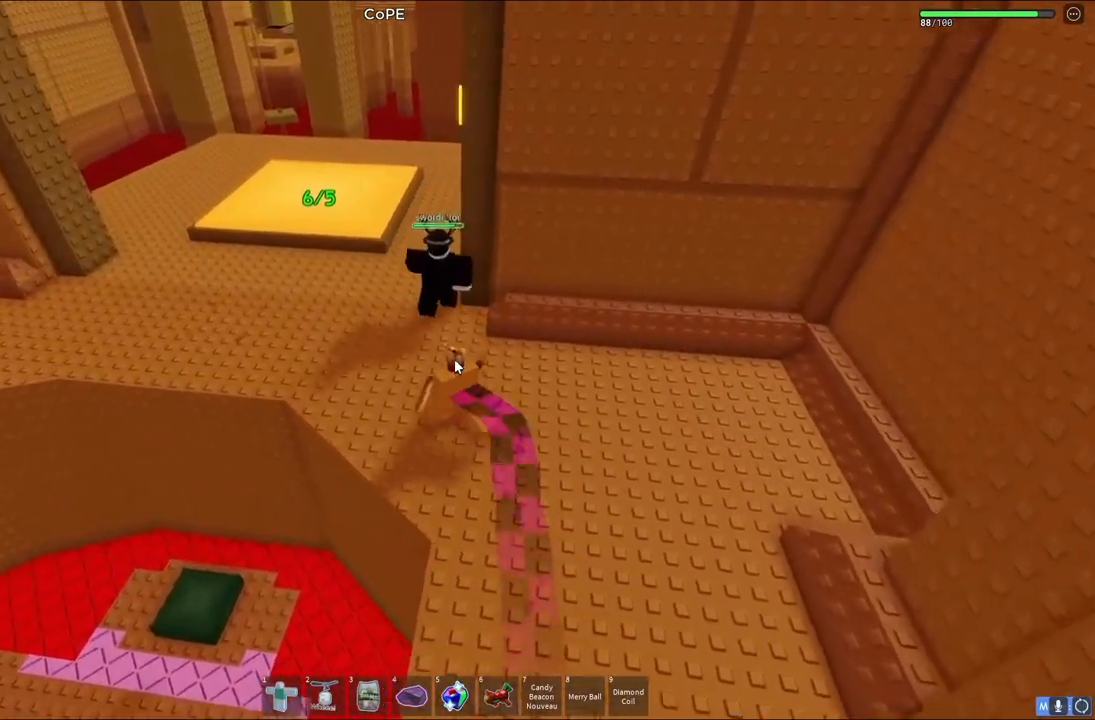
{"keys": [], "events": [[67, "a", "up"], [67, "w", "up"]]}